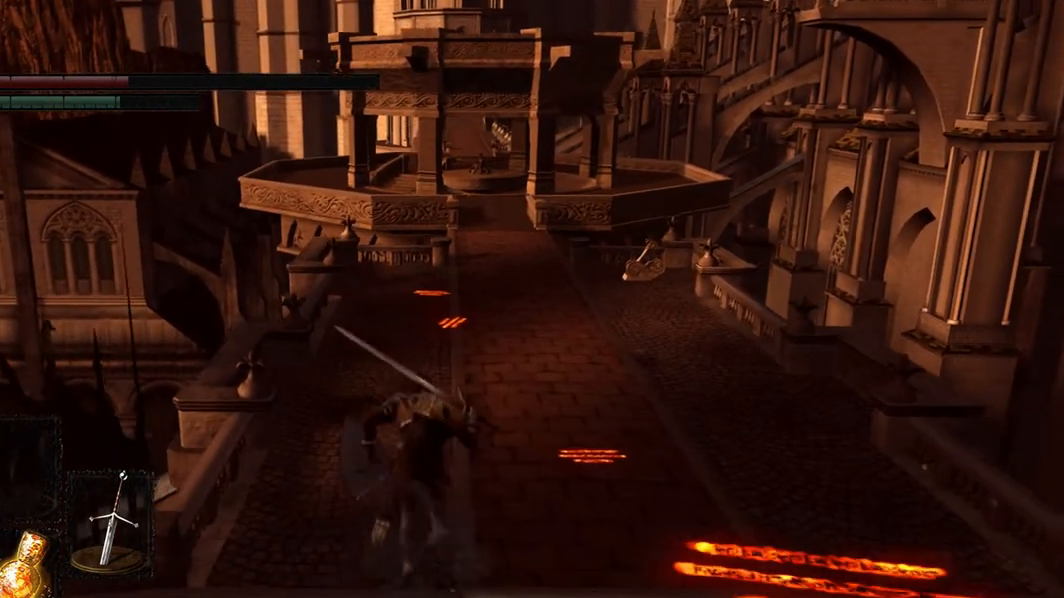
Gameplay with a controller (Xbox layout); each line is a JSON object with the inputs held at the frame after it. "events" lists button and stick changes between this image and that frame as [ms after this image, input, new state], when the widget could be followed in between. Not read: L3.
{"buttons": ["B"], "left_stick": "center", "right_stick": "center", "events": []}
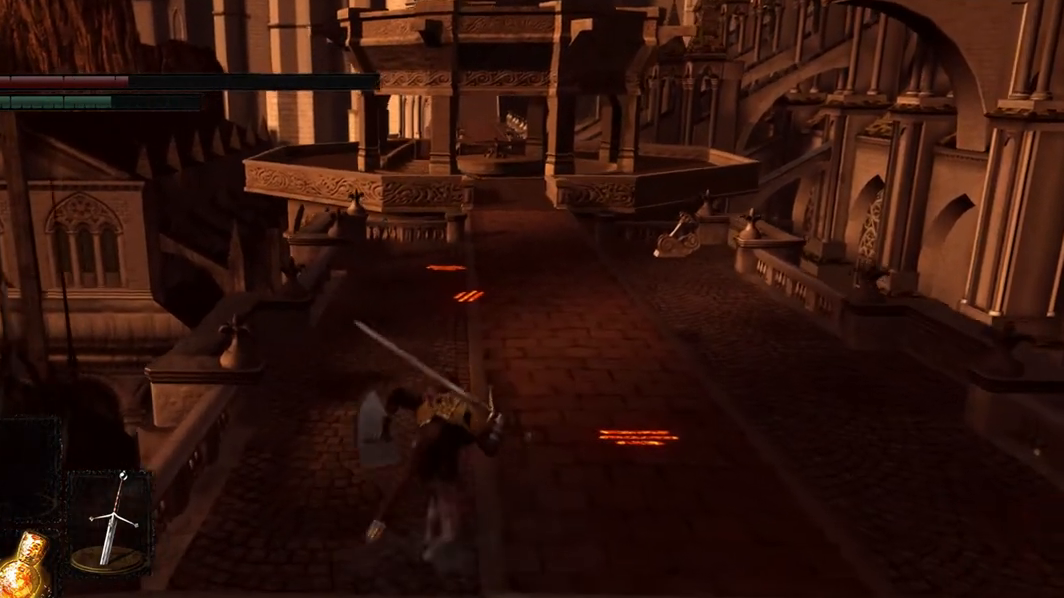
{"buttons": ["B"], "left_stick": "center", "right_stick": "center", "events": []}
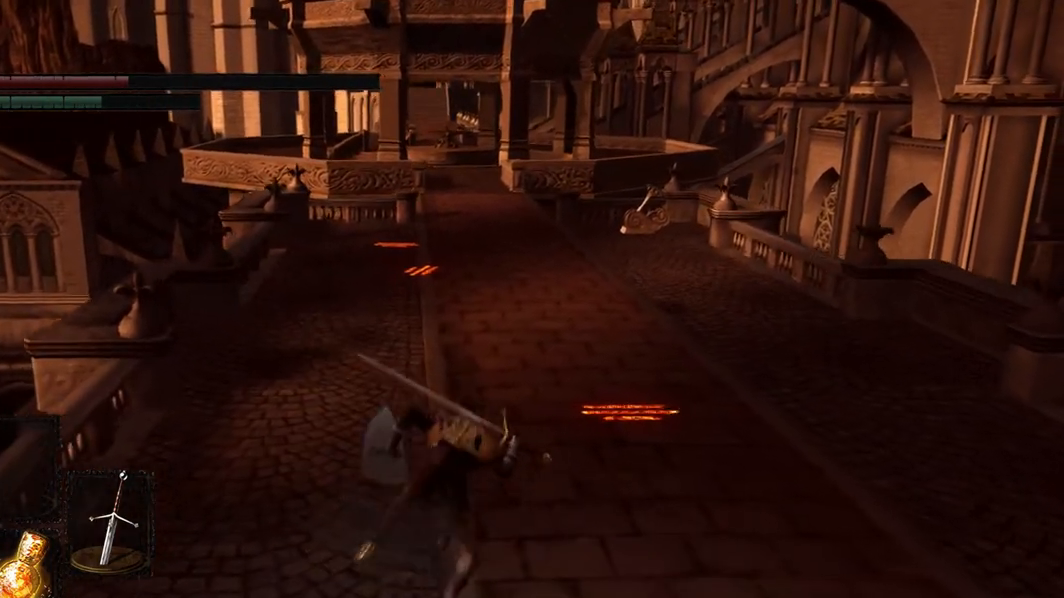
{"buttons": ["B"], "left_stick": "center", "right_stick": "center", "events": []}
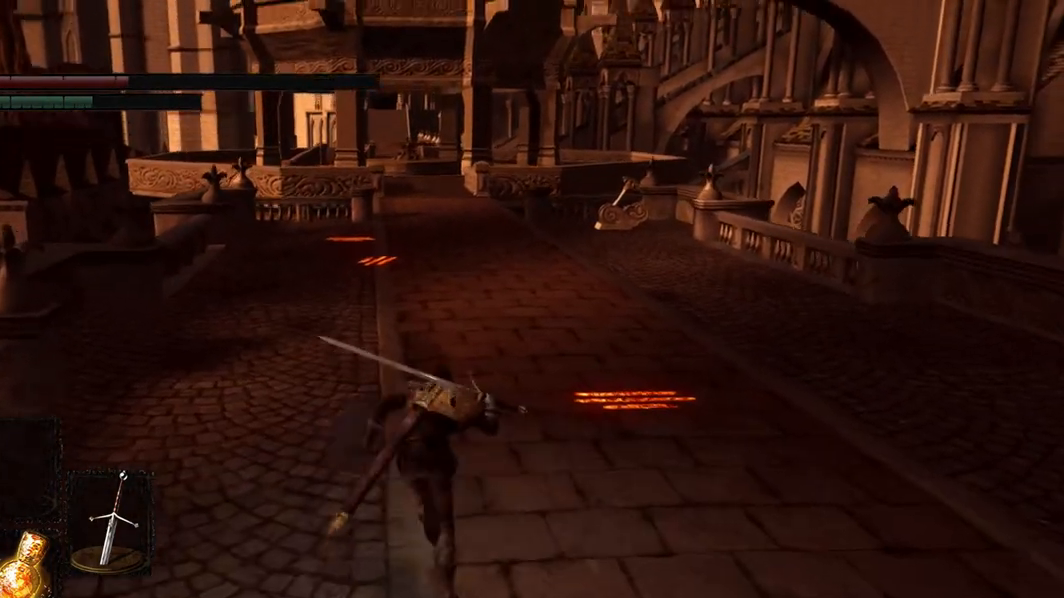
{"buttons": ["B"], "left_stick": "center", "right_stick": "center", "events": []}
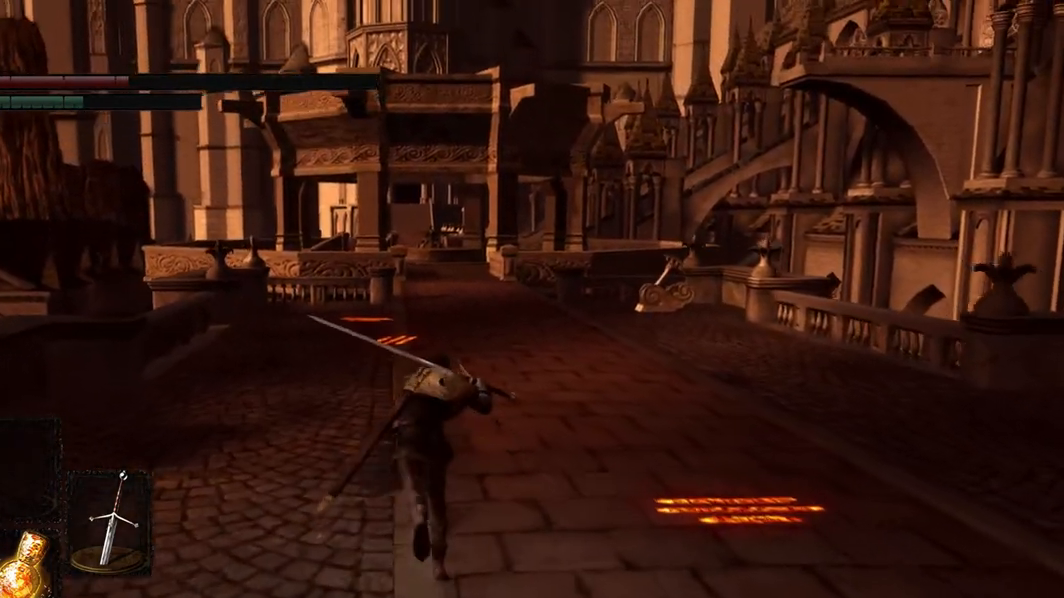
{"buttons": ["B"], "left_stick": "center", "right_stick": "center", "events": []}
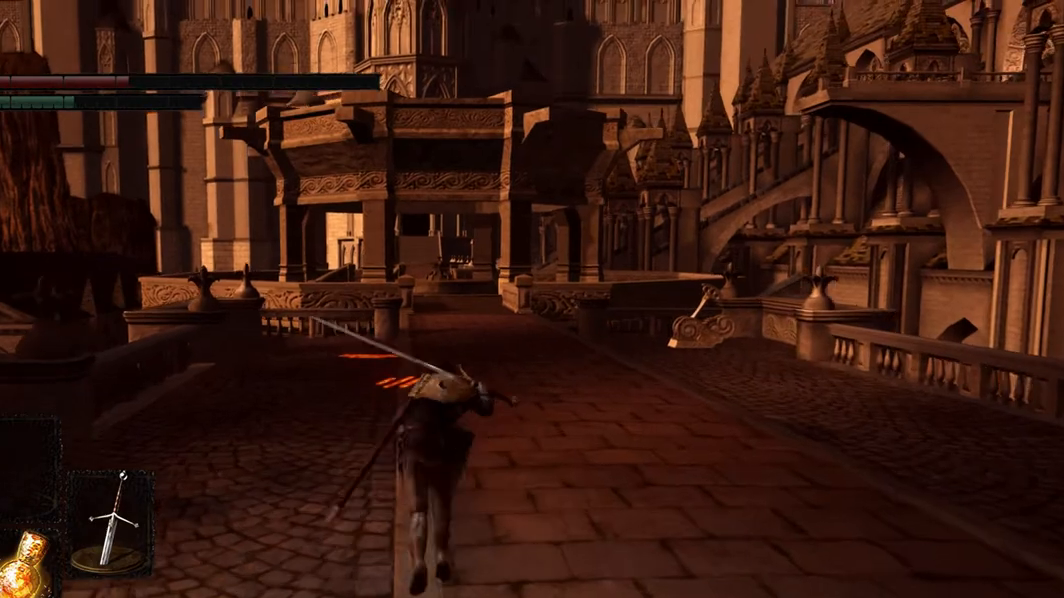
{"buttons": ["B"], "left_stick": "center", "right_stick": "center", "events": []}
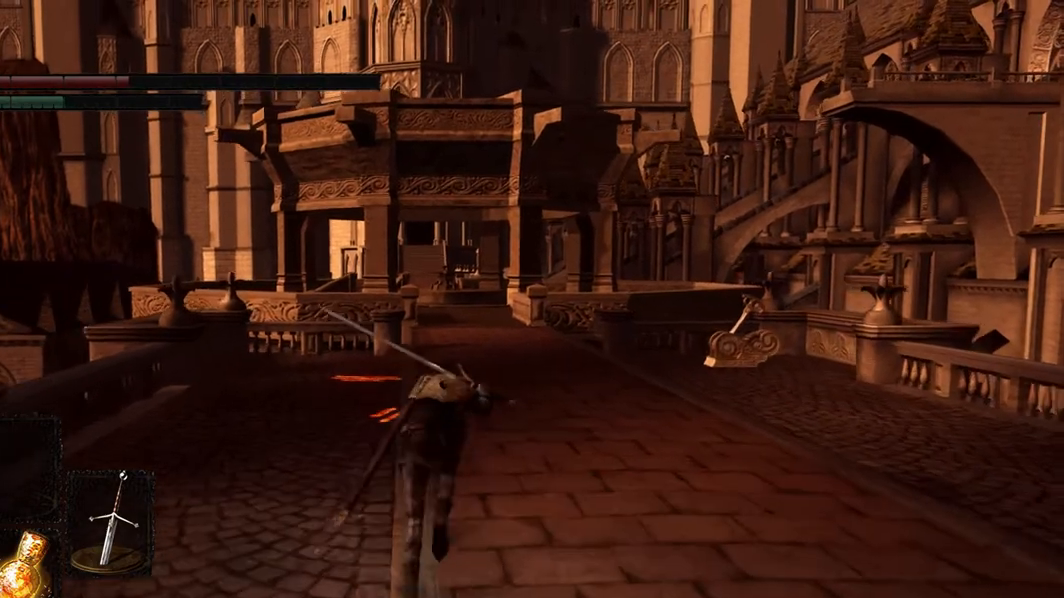
{"buttons": ["B"], "left_stick": "center", "right_stick": "center", "events": []}
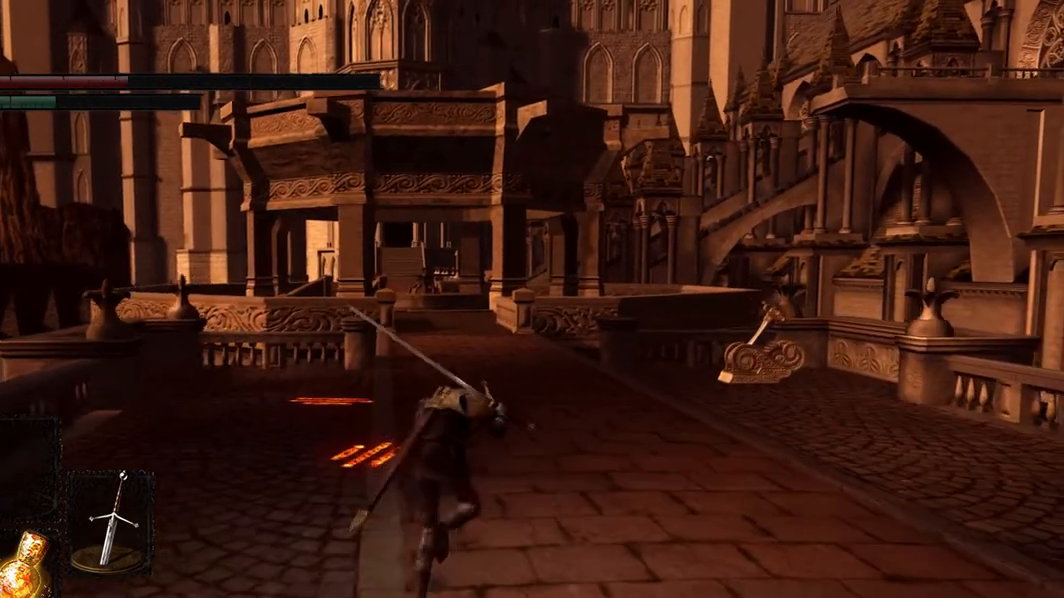
{"buttons": ["B"], "left_stick": "center", "right_stick": "center", "events": []}
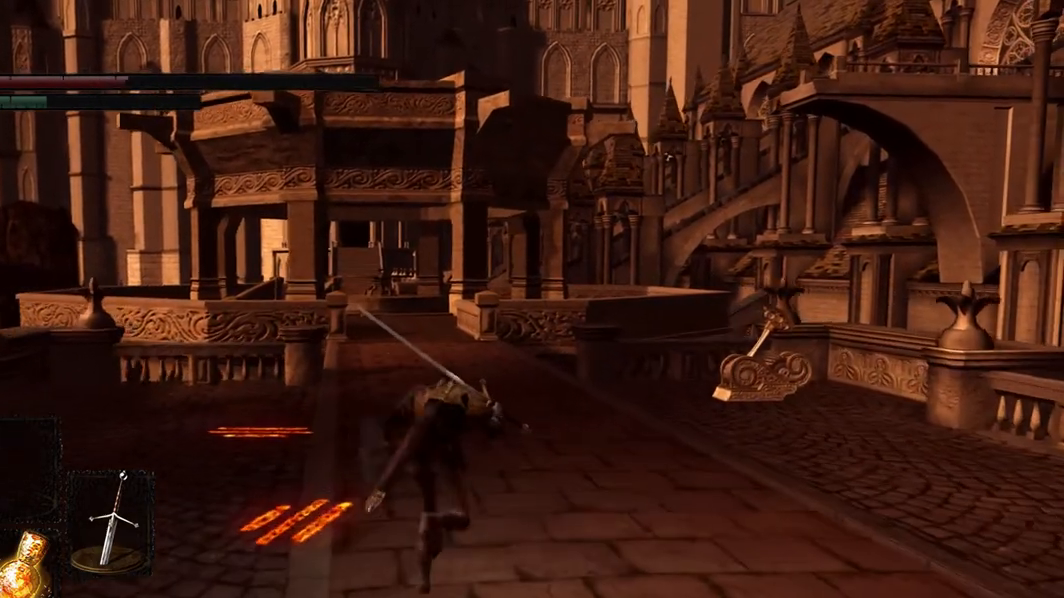
{"buttons": ["B"], "left_stick": "center", "right_stick": "center", "events": []}
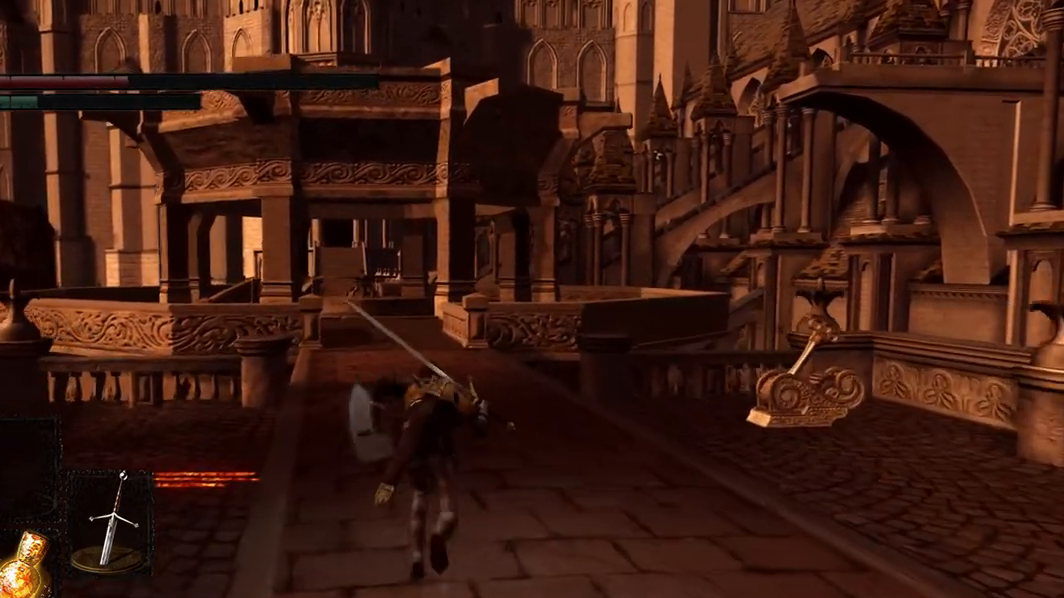
{"buttons": ["B"], "left_stick": "center", "right_stick": "center", "events": []}
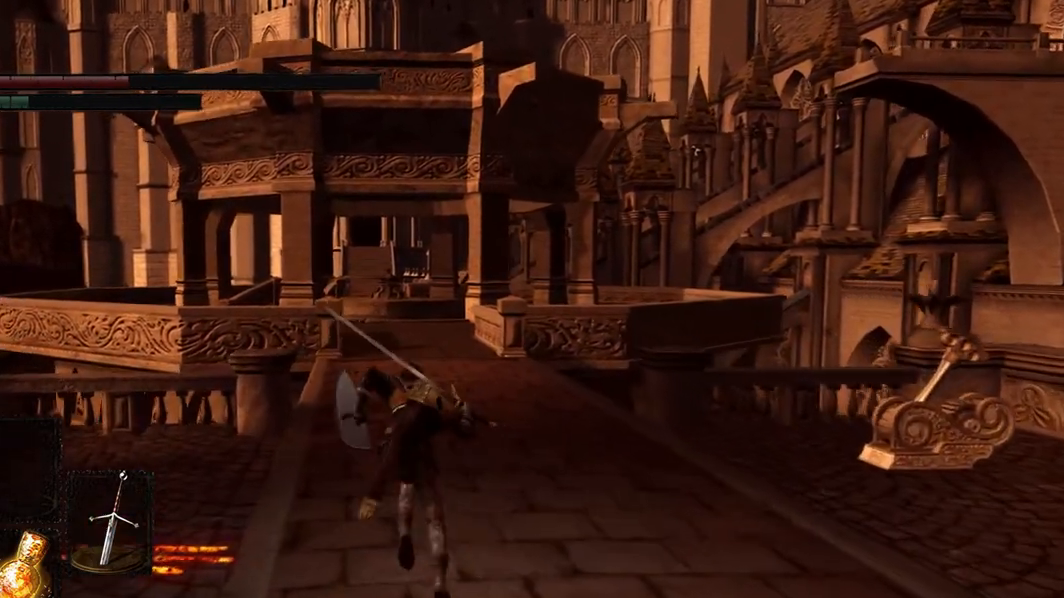
{"buttons": ["B"], "left_stick": "center", "right_stick": "center", "events": []}
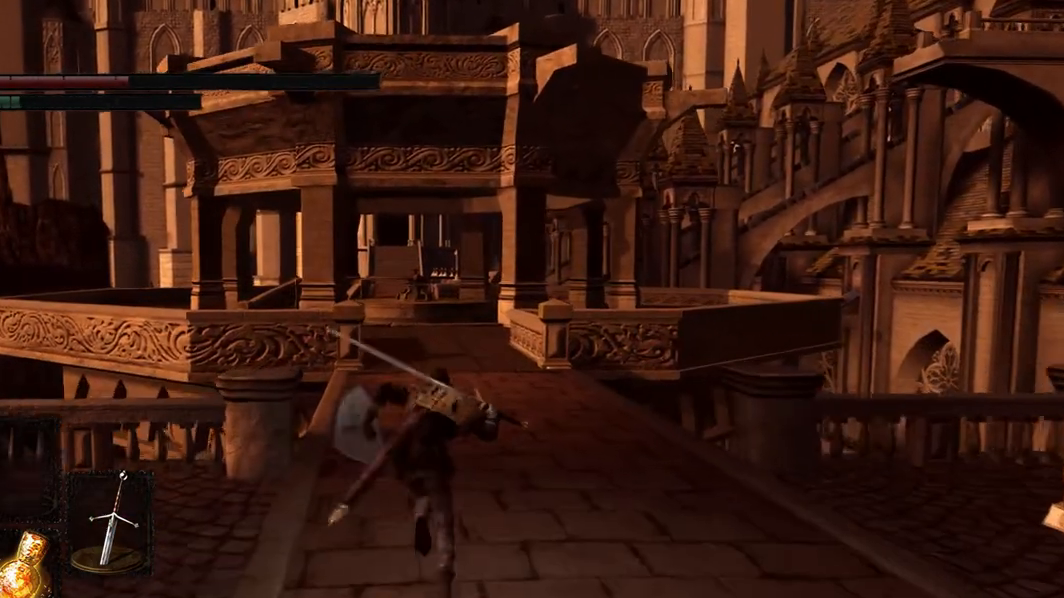
{"buttons": [], "left_stick": "center", "right_stick": "center", "events": [[100, "B", "up"]]}
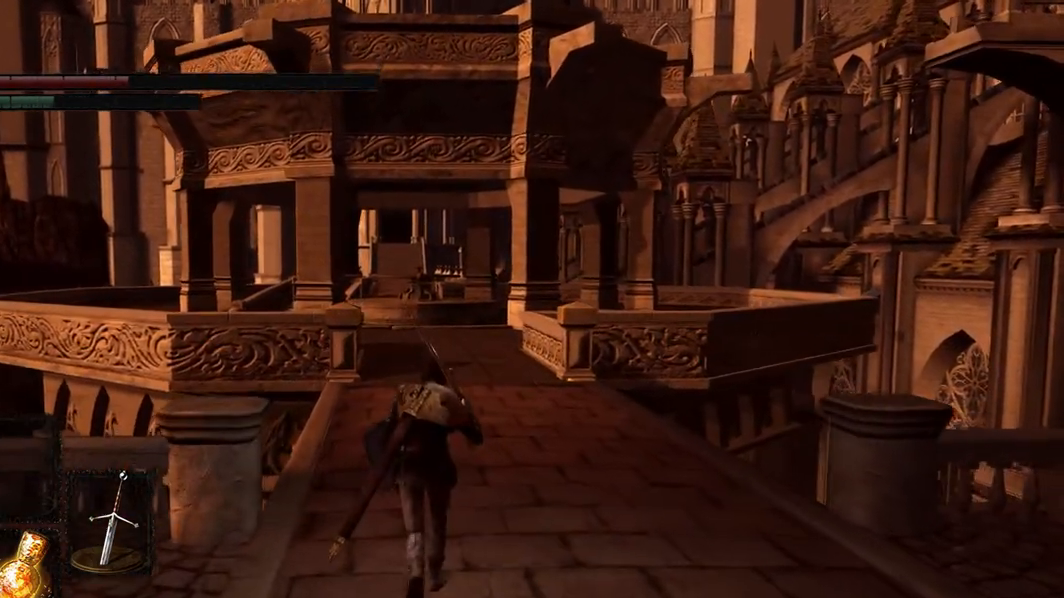
{"buttons": [], "left_stick": "center", "right_stick": "center", "events": []}
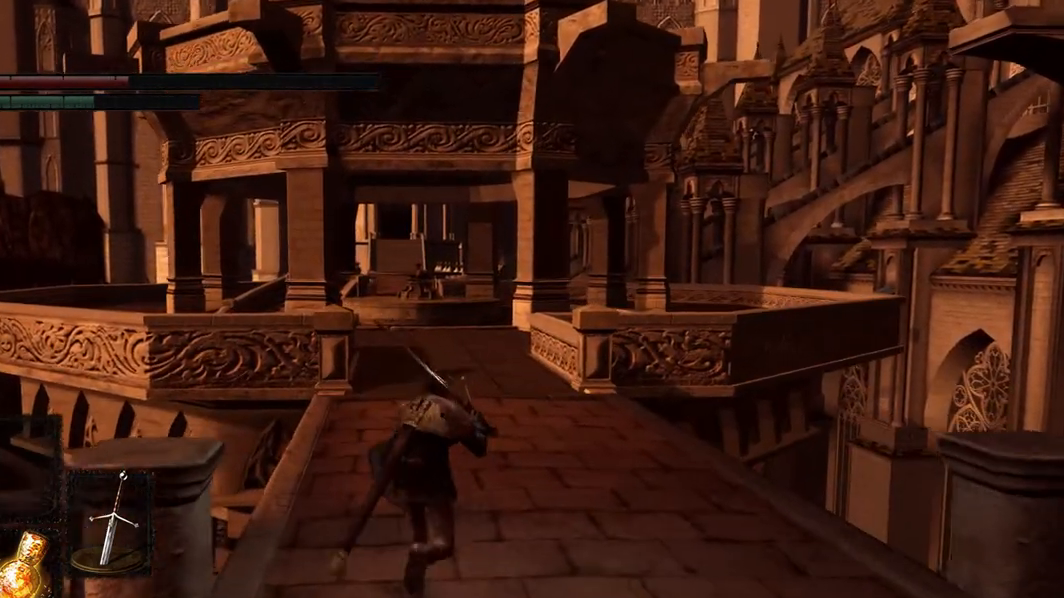
{"buttons": ["B"], "left_stick": "center", "right_stick": "center", "events": [[267, "B", "down"]]}
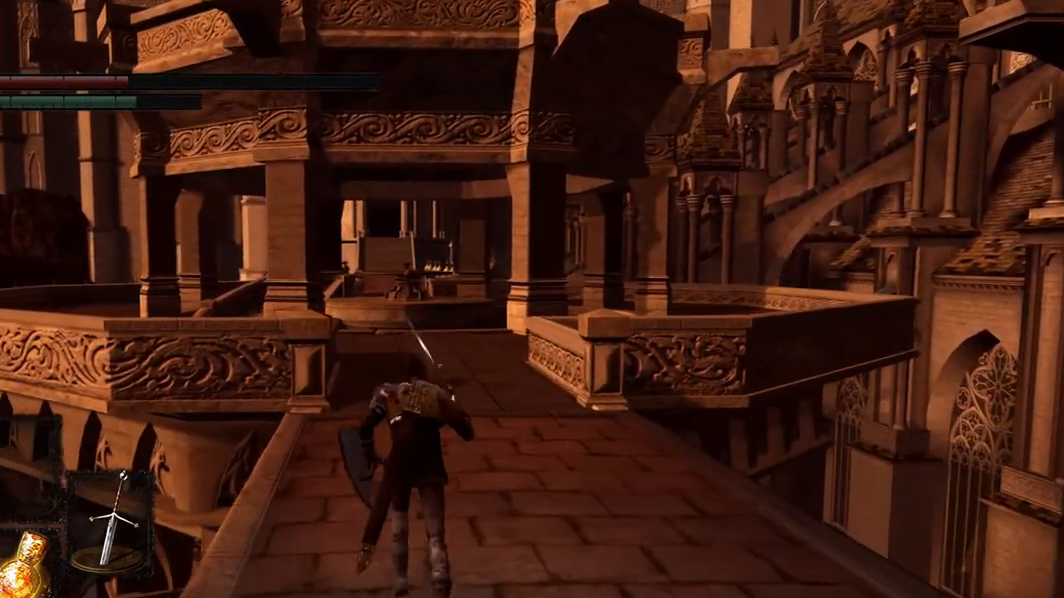
{"buttons": ["B"], "left_stick": "center", "right_stick": "center", "events": []}
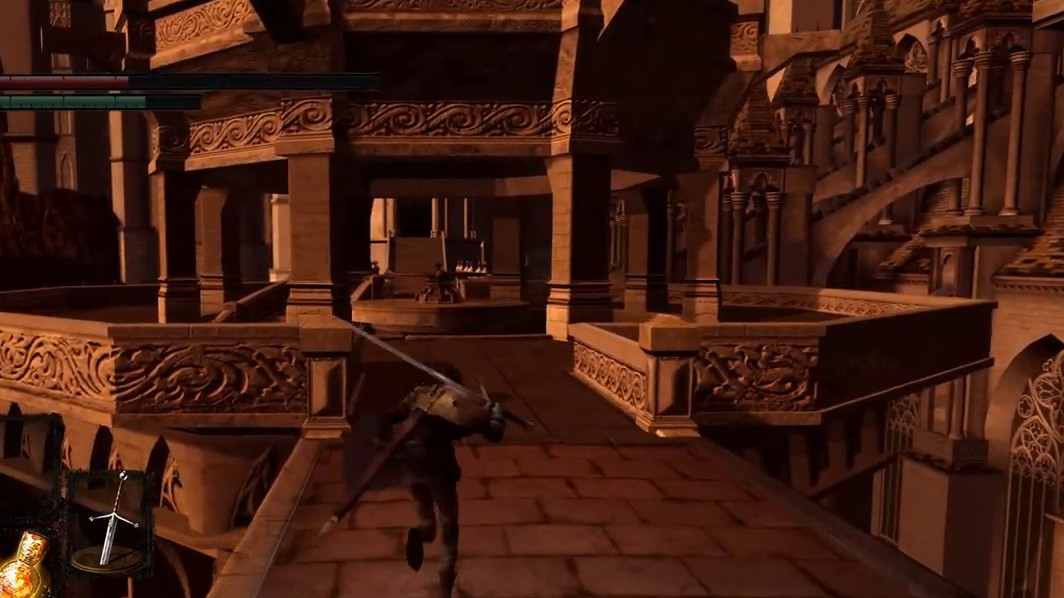
{"buttons": ["B"], "left_stick": "center", "right_stick": "center", "events": []}
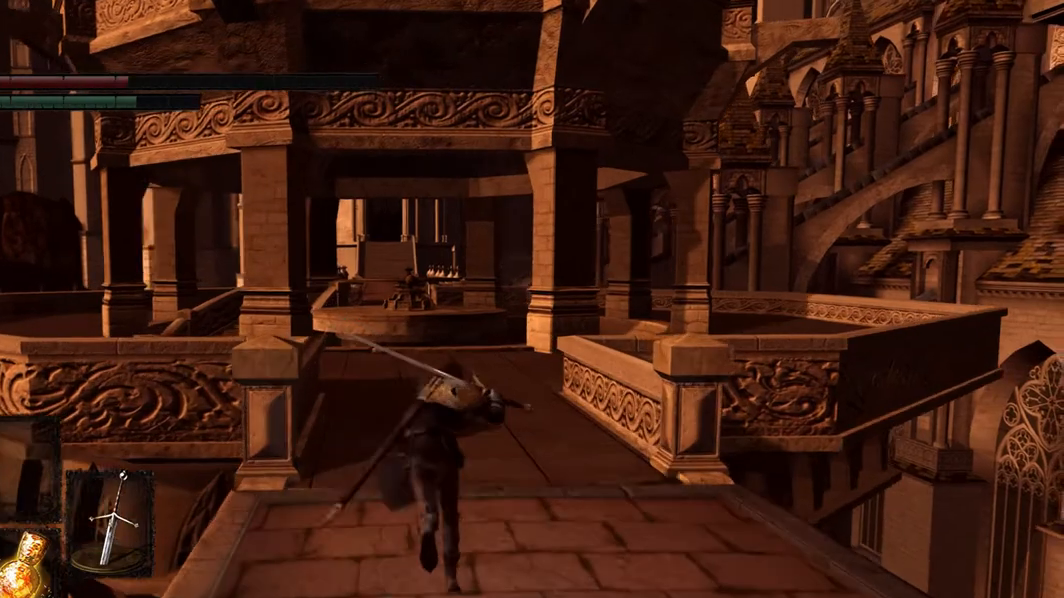
{"buttons": ["B"], "left_stick": "center", "right_stick": "center", "events": []}
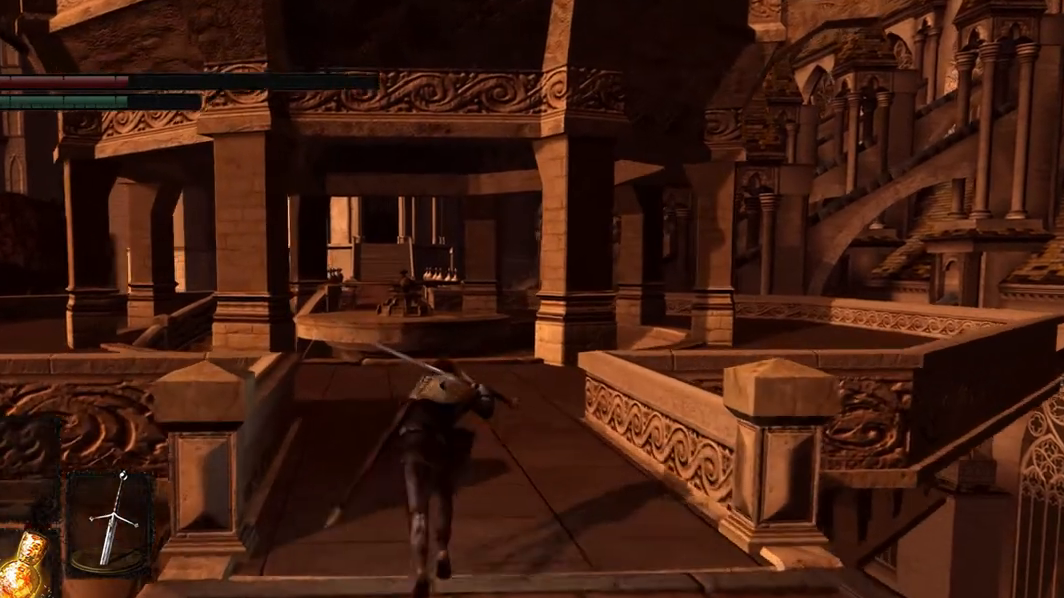
{"buttons": ["B"], "left_stick": "center", "right_stick": "center", "events": []}
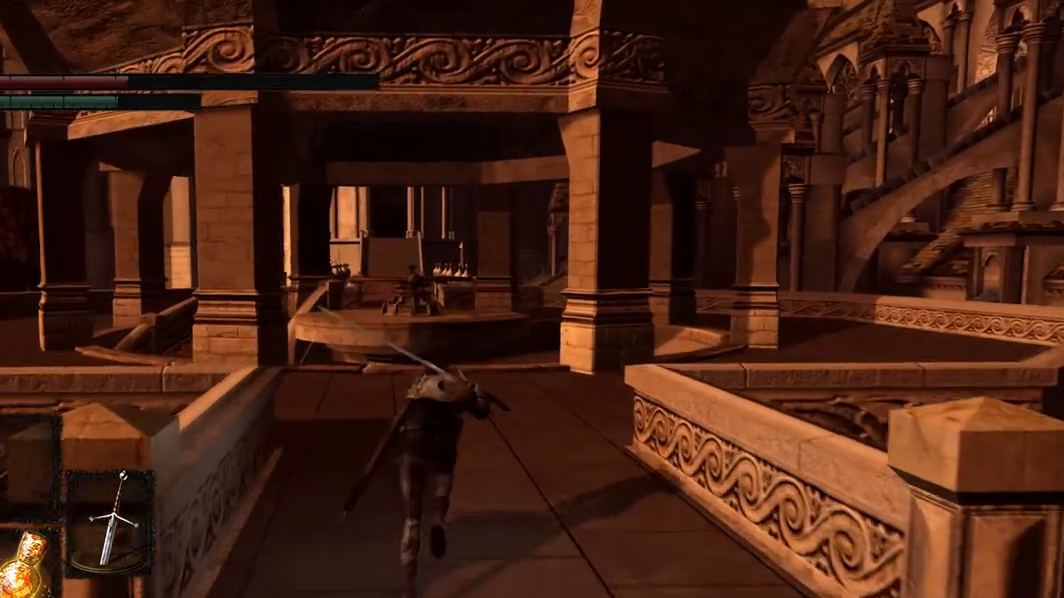
{"buttons": ["B"], "left_stick": "center", "right_stick": "center", "events": []}
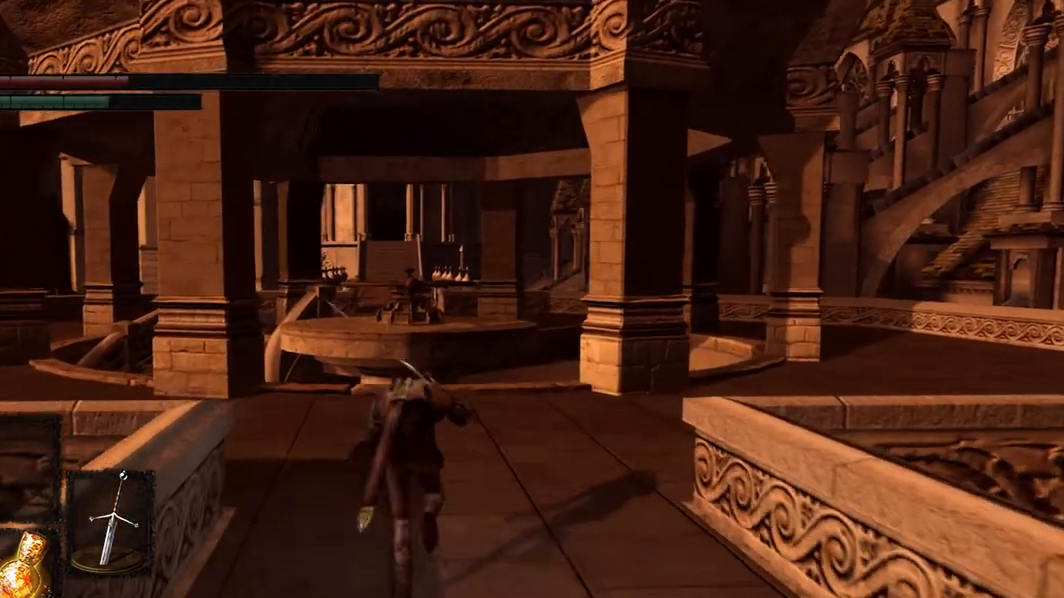
{"buttons": ["B"], "left_stick": "center", "right_stick": "center", "events": []}